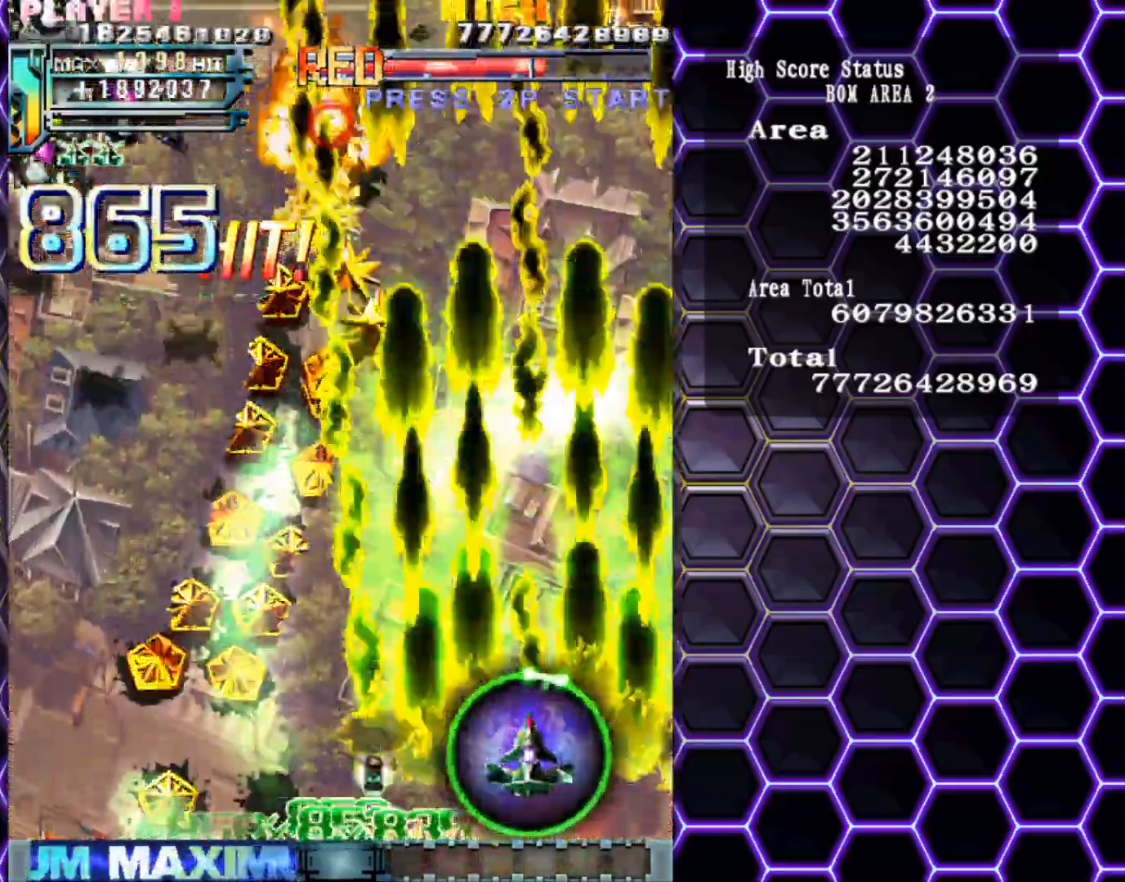
Gameplay with a controller (arcade stick); each line is a JSON object with the inputs held at the frame after it. "events" lists button and stick changes between this image and that frame as [ms after this image, input, new state], when the widget could be followed in between. Not read: L3 R3 other_buttons.
{"buttons": [], "left_stick": "center", "events": [[50, "left_stick", "left"], [233, "left_stick", "center"], [350, "left_stick", "up-left"], [450, "left_stick", "center"]]}
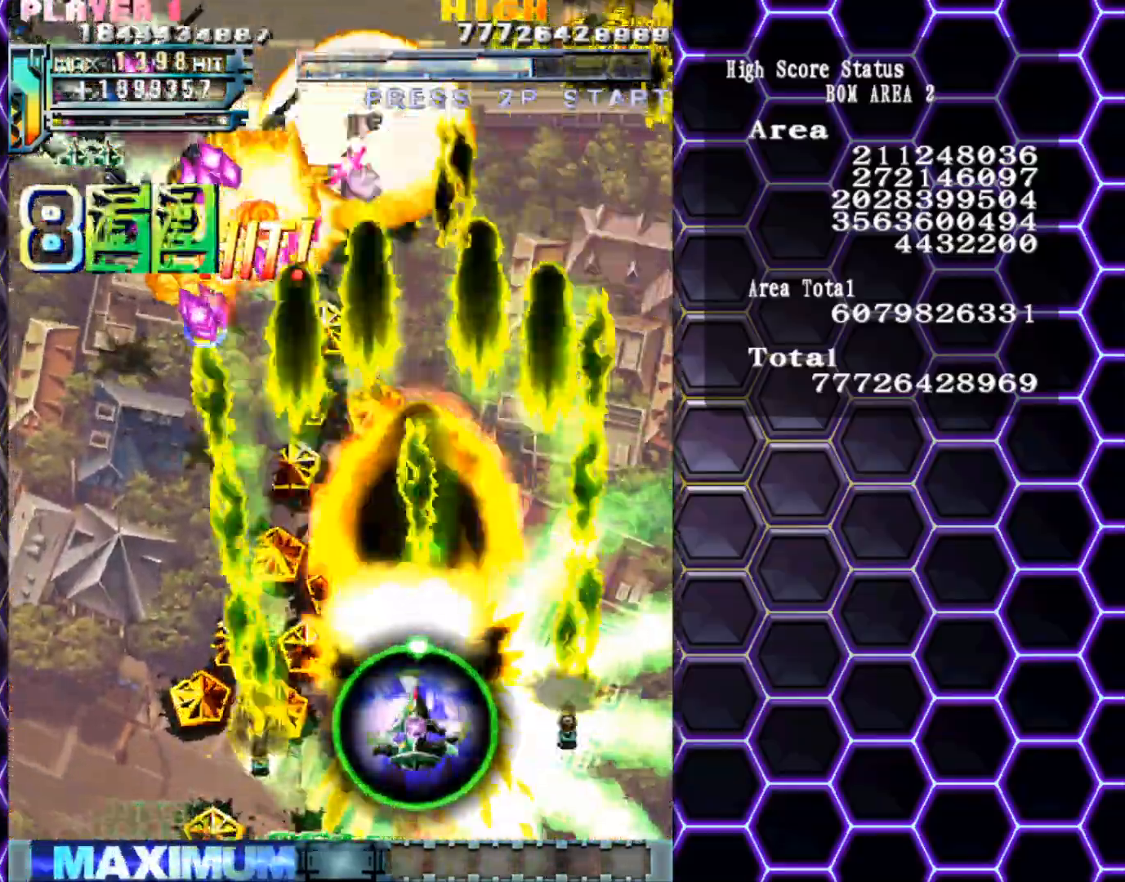
{"buttons": [], "left_stick": "left", "events": [[67, "left_stick", "right"], [133, "left_stick", "center"], [283, "left_stick", "down"], [350, "left_stick", "center"], [417, "left_stick", "left"]]}
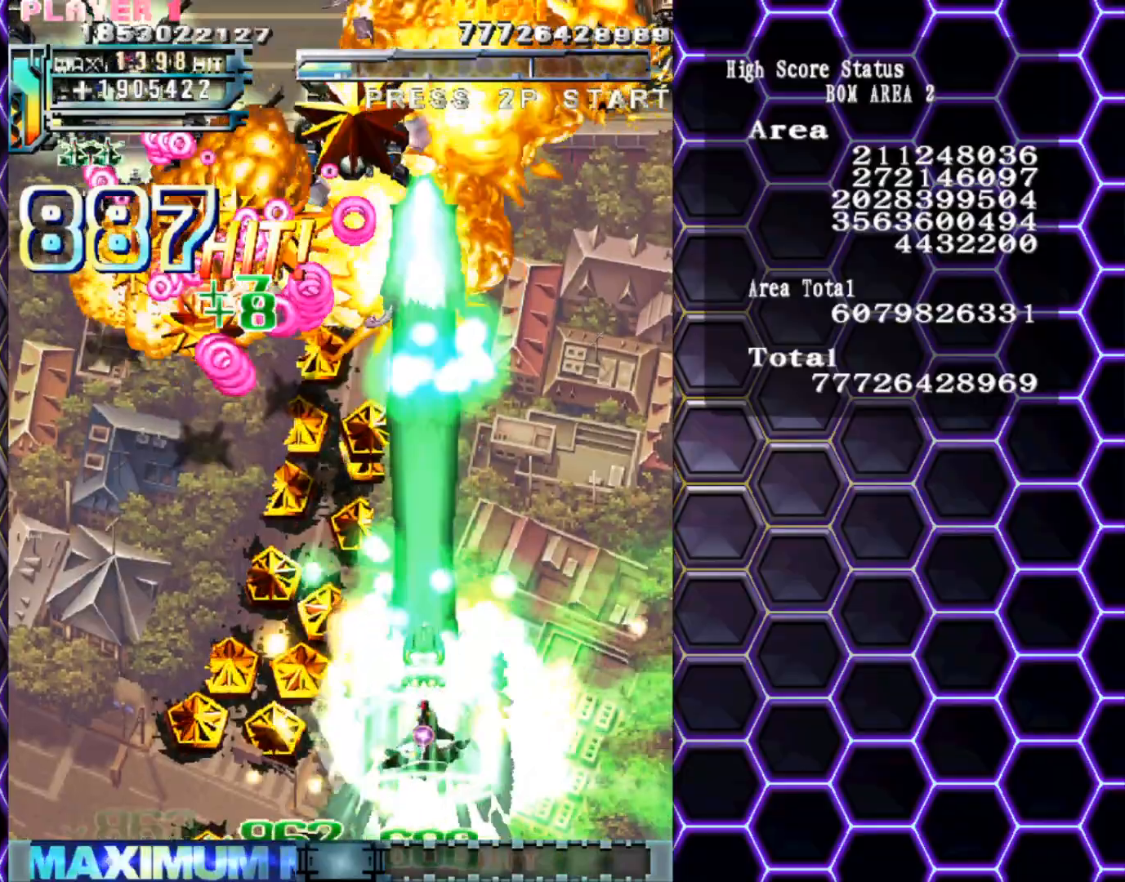
{"buttons": [], "left_stick": "up-left", "events": [[250, "left_stick", "up-left"]]}
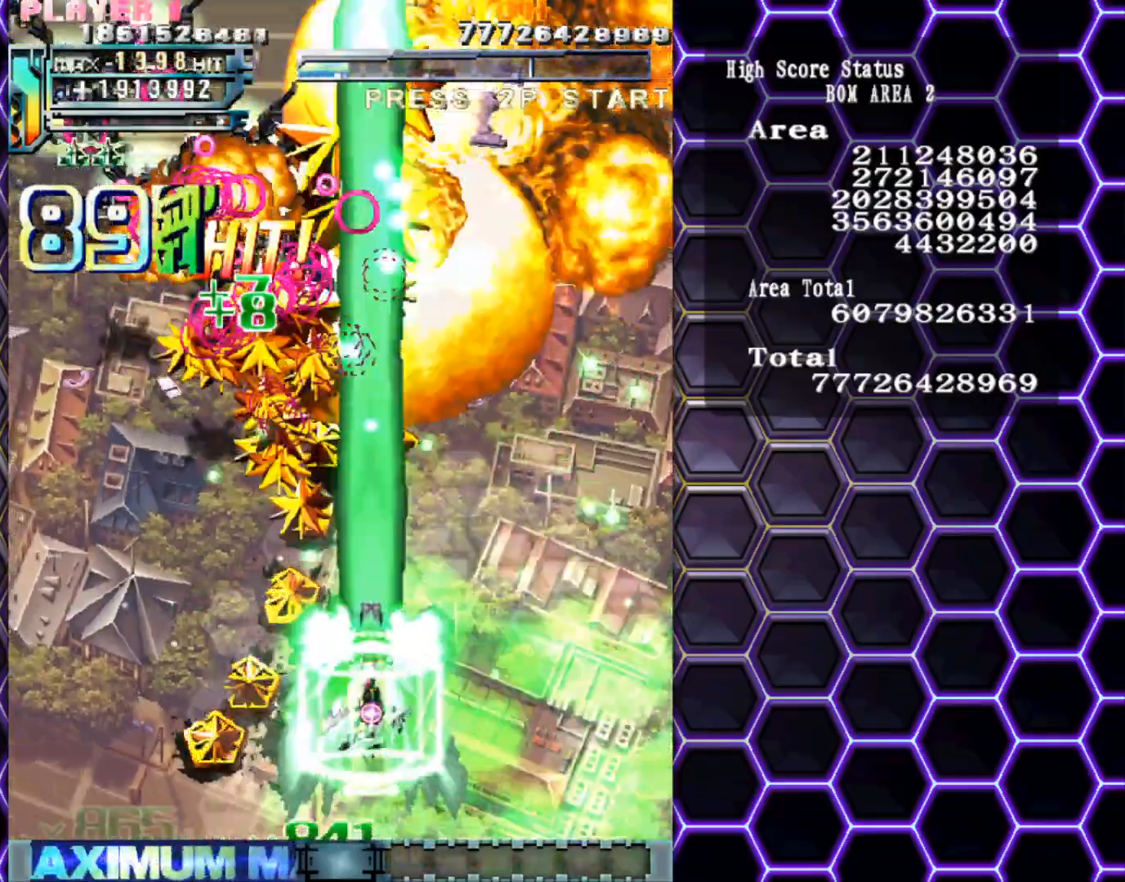
{"buttons": [], "left_stick": "up-left", "events": []}
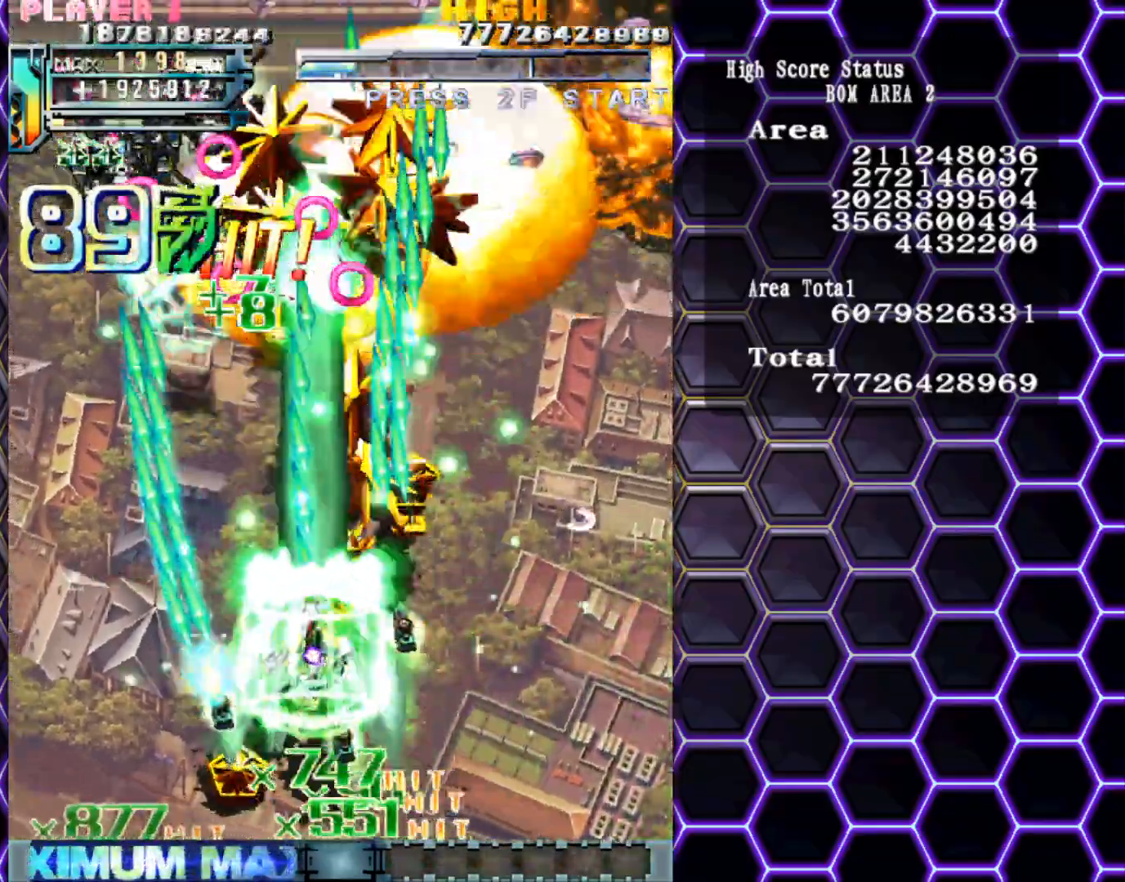
{"buttons": [], "left_stick": "left", "events": [[383, "left_stick", "left"]]}
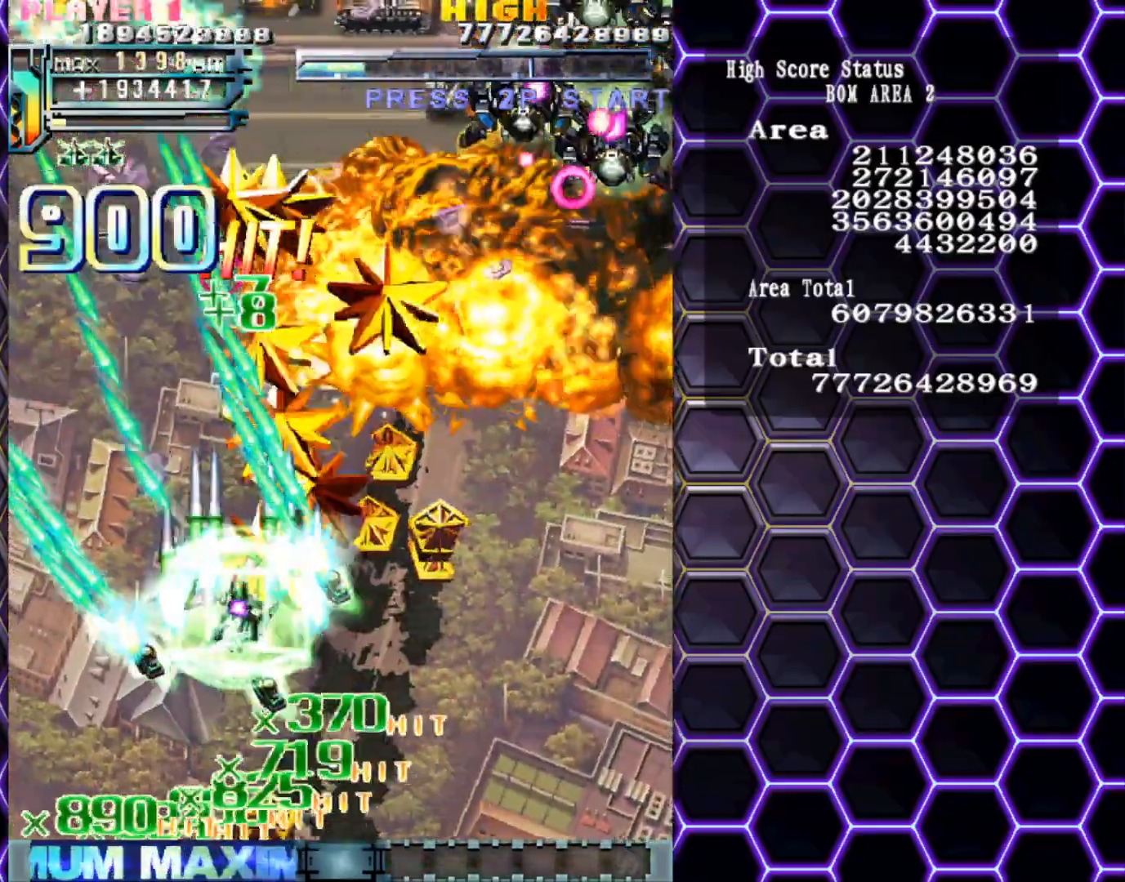
{"buttons": [], "left_stick": "center", "events": [[150, "left_stick", "down"], [367, "left_stick", "down-right"], [467, "left_stick", "center"]]}
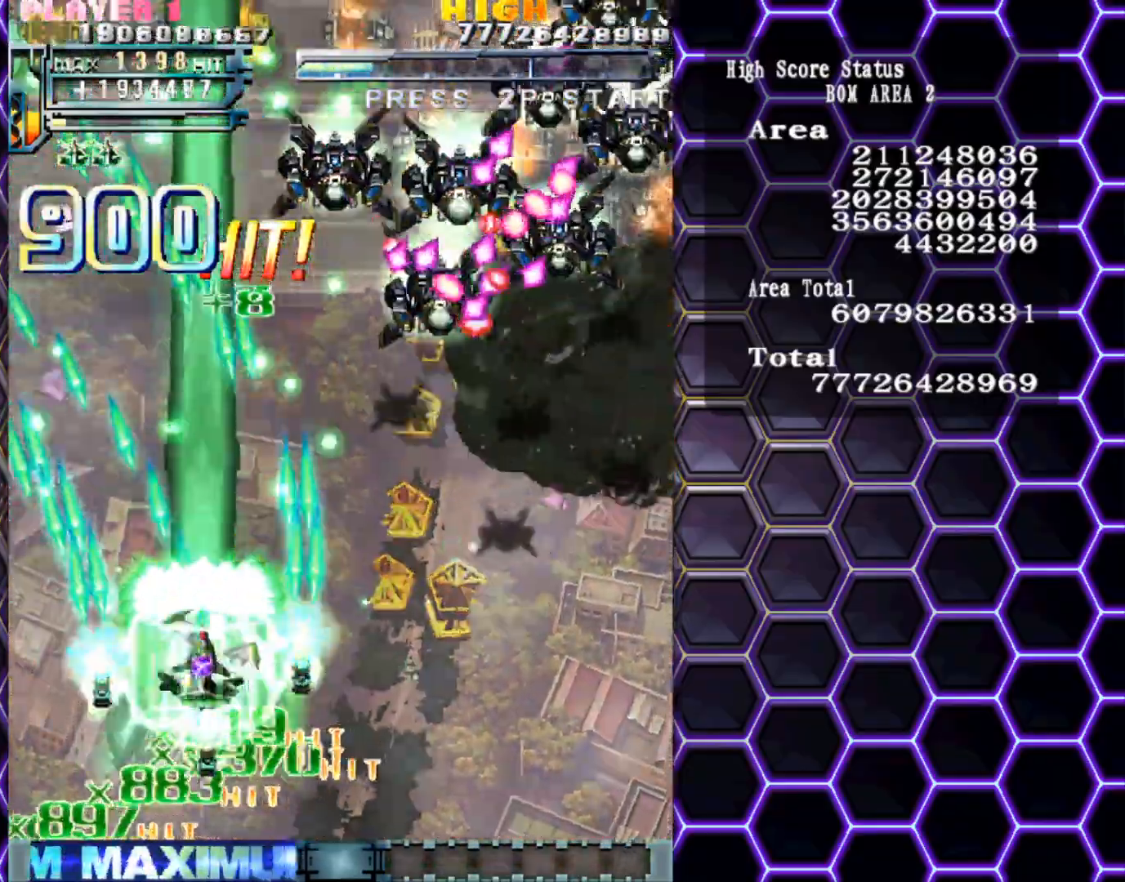
{"buttons": [], "left_stick": "right", "events": [[250, "left_stick", "down-right"], [367, "left_stick", "right"]]}
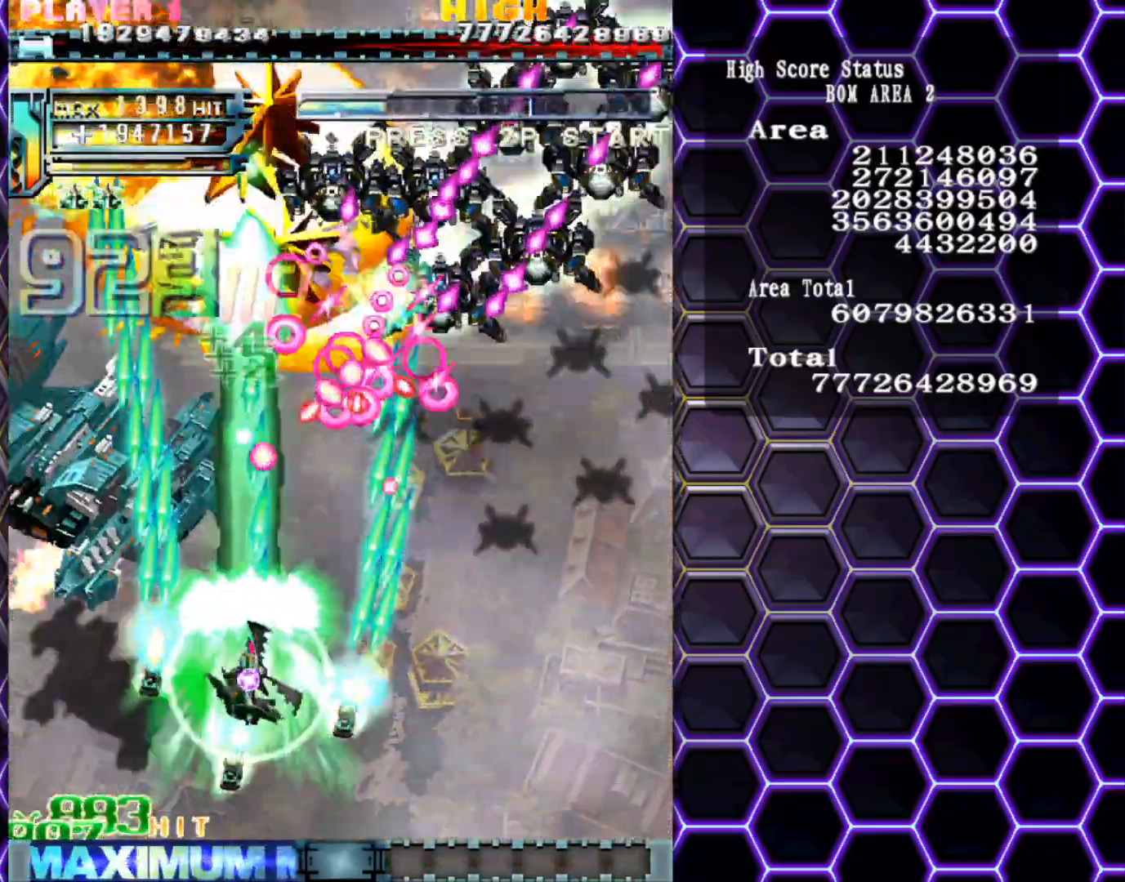
{"buttons": [], "left_stick": "right", "events": []}
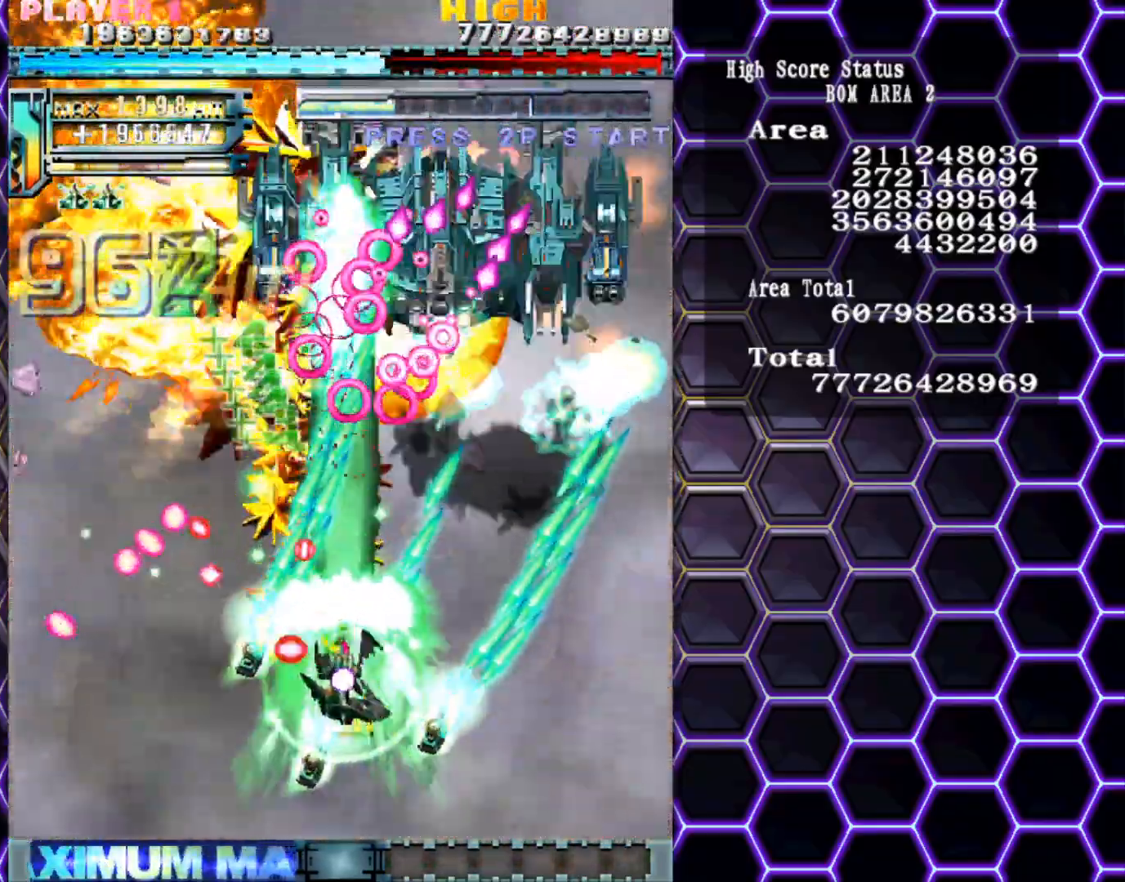
{"buttons": [], "left_stick": "right", "events": [[117, "left_stick", "up-right"], [483, "left_stick", "right"]]}
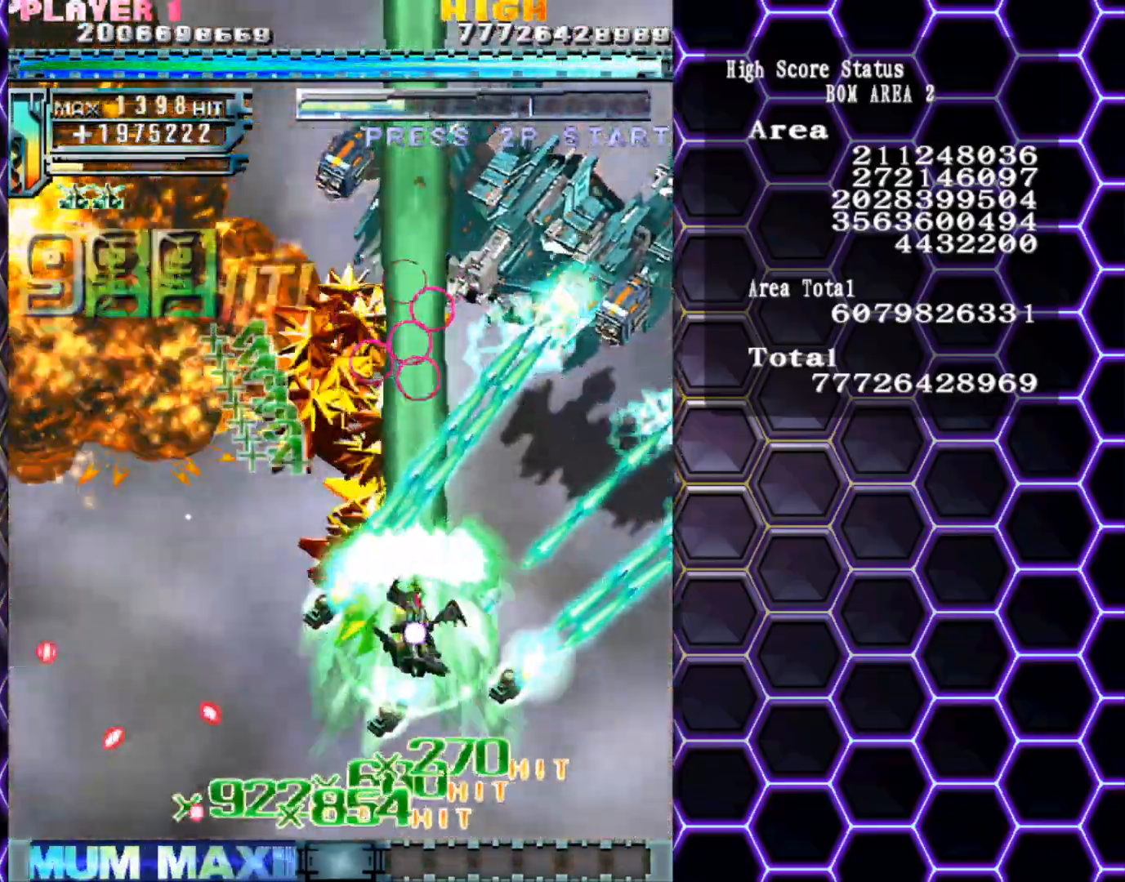
{"buttons": [], "left_stick": "down", "events": [[50, "left_stick", "down"]]}
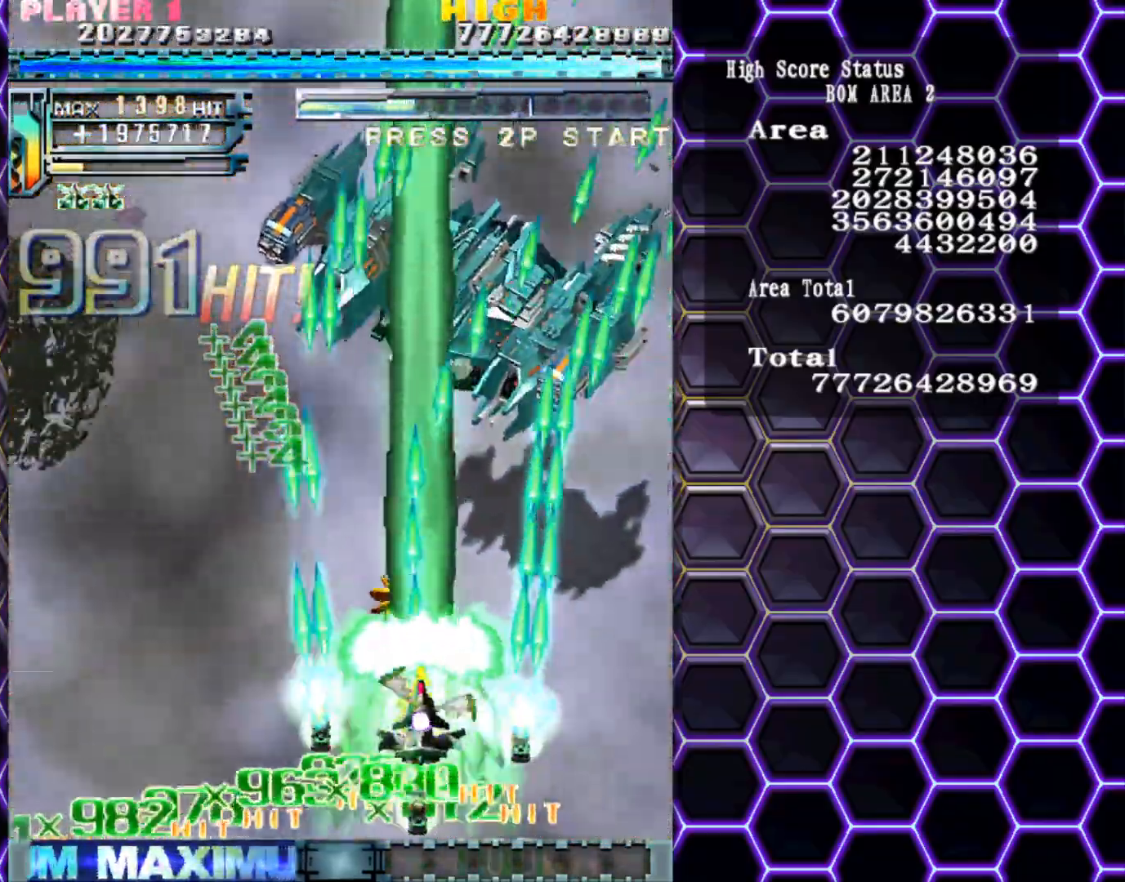
{"buttons": [], "left_stick": "center", "events": [[283, "left_stick", "down-left"], [450, "left_stick", "center"]]}
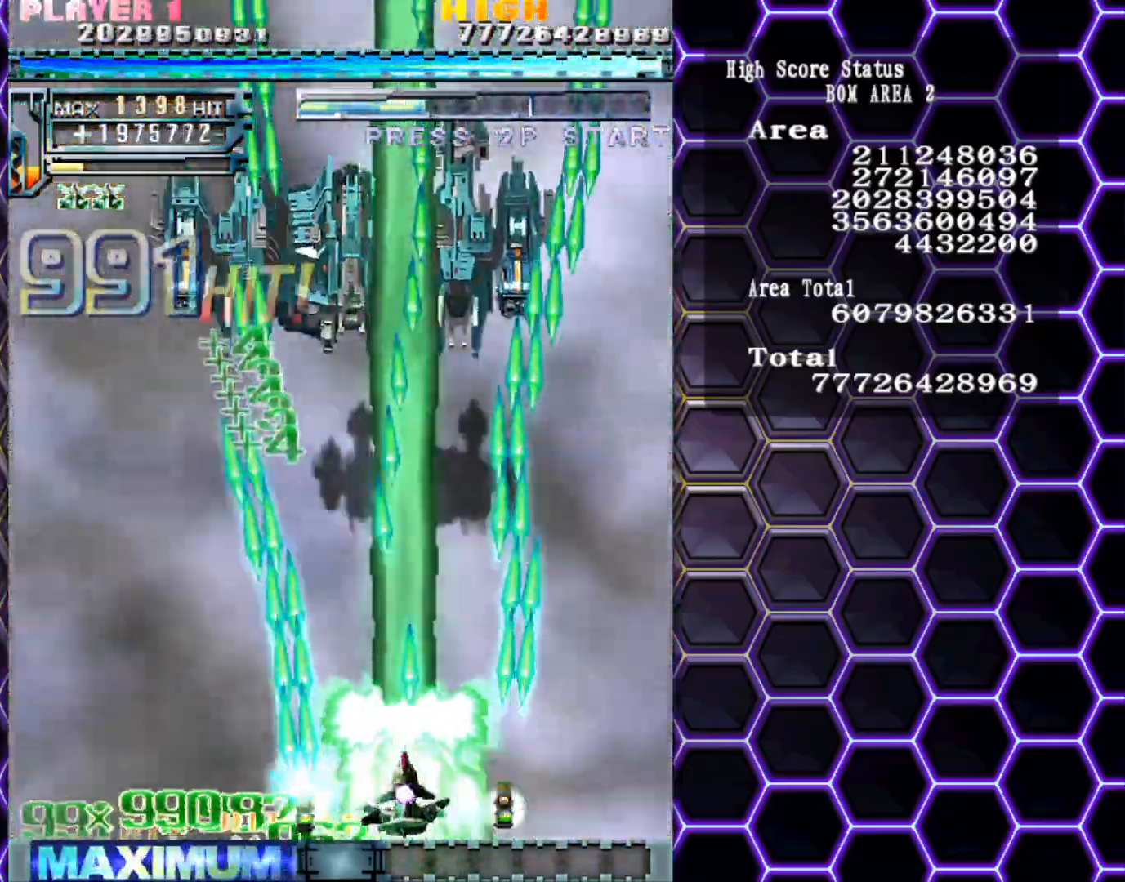
{"buttons": [], "left_stick": "center", "events": []}
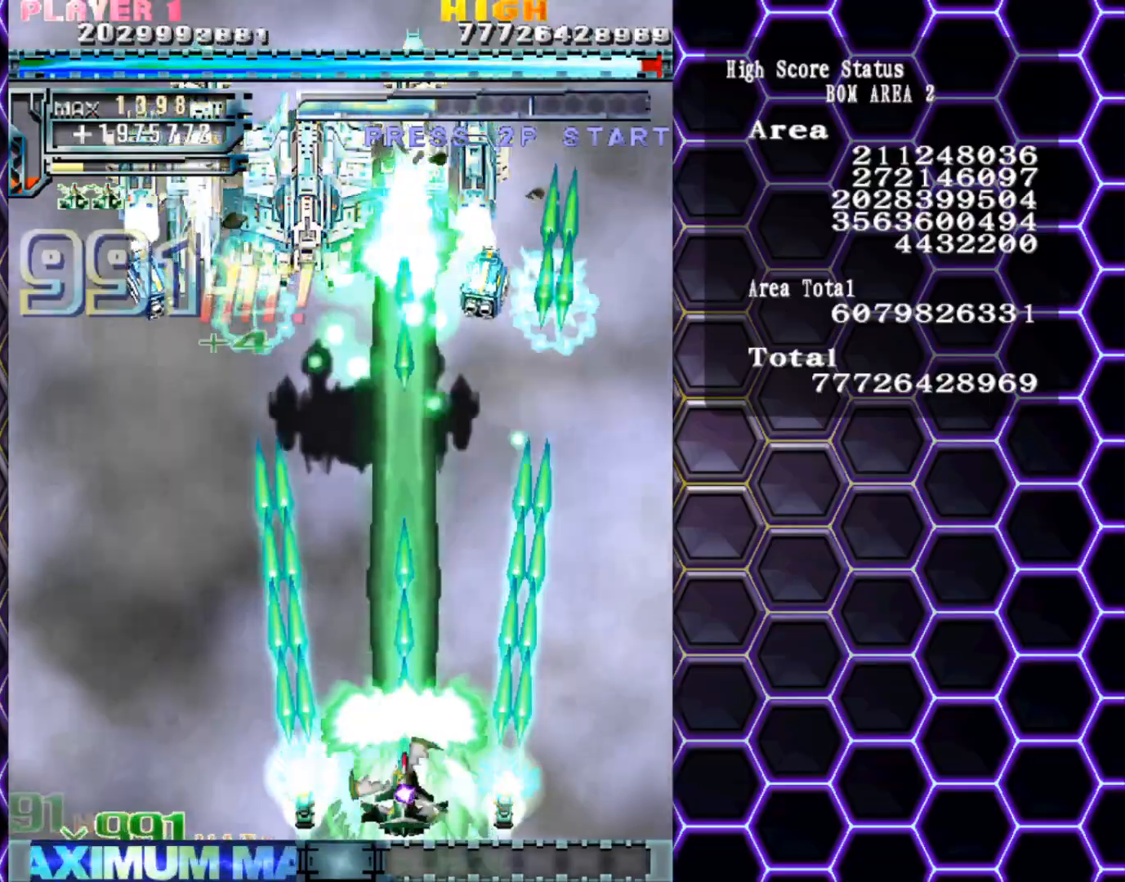
{"buttons": [], "left_stick": "center", "events": [[100, "left_stick", "left"], [217, "left_stick", "center"]]}
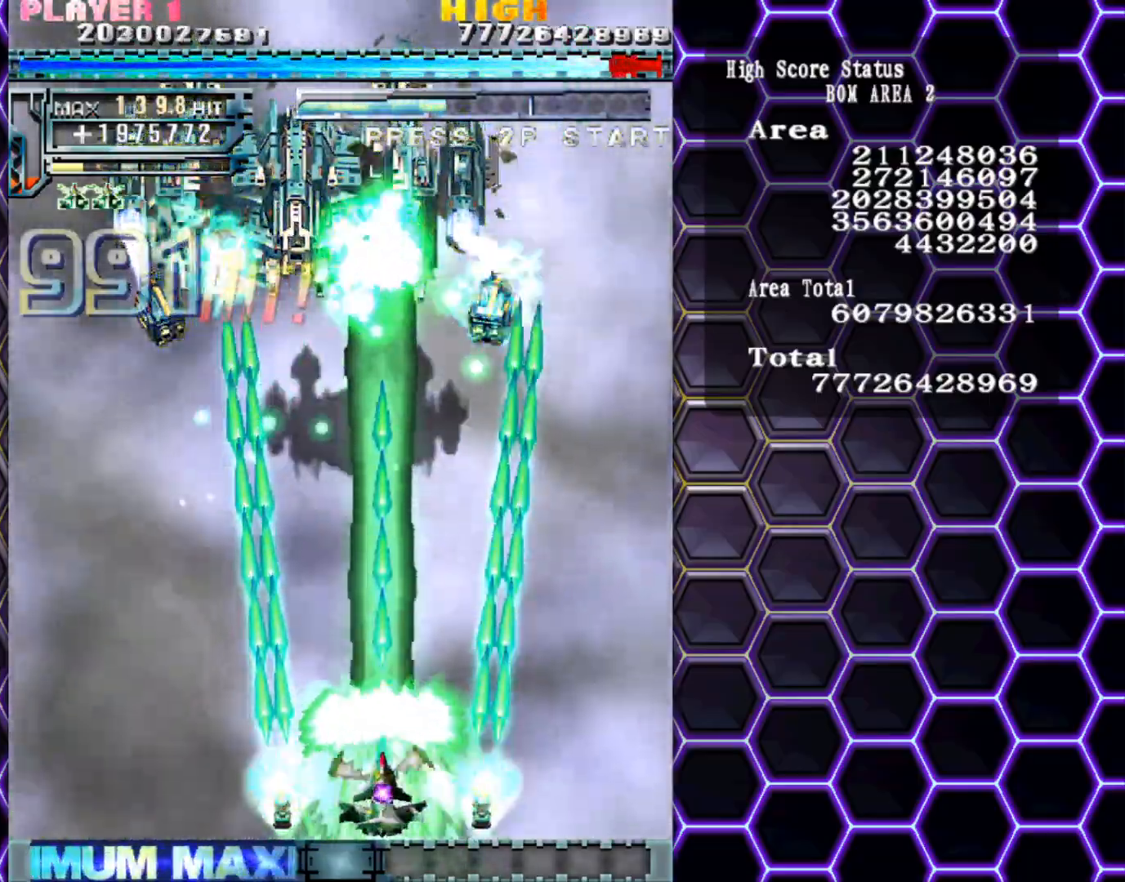
{"buttons": [], "left_stick": "center", "events": [[383, "left_stick", "left"], [500, "left_stick", "center"]]}
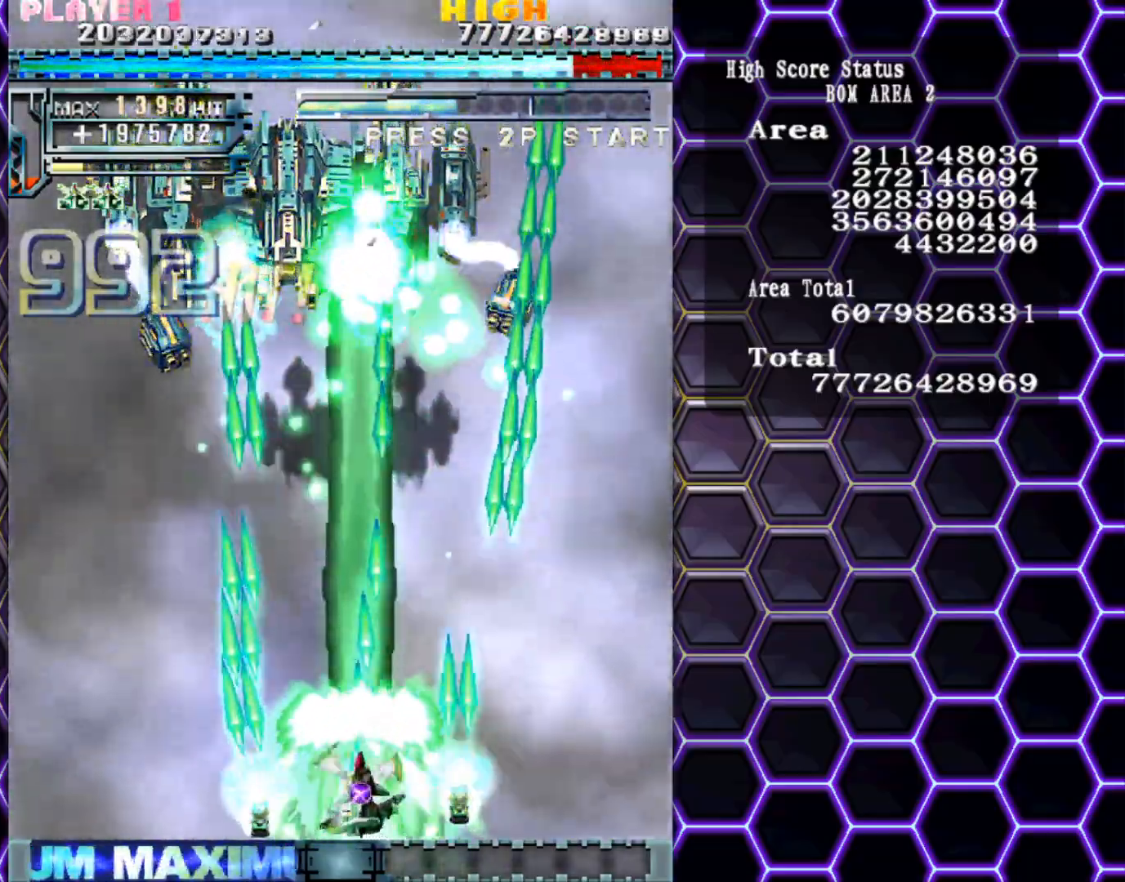
{"buttons": [], "left_stick": "center", "events": []}
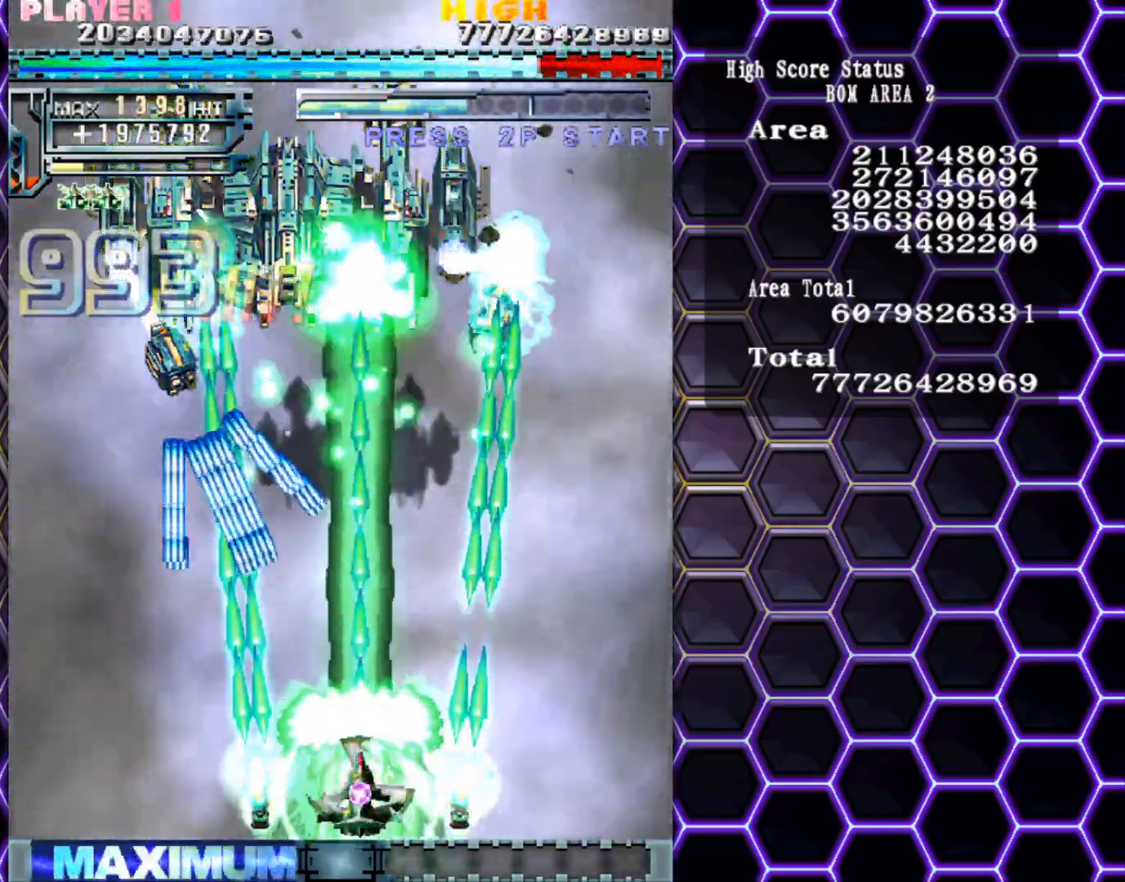
{"buttons": [], "left_stick": "center", "events": [[17, "left_stick", "left"], [167, "left_stick", "center"], [300, "left_stick", "left"], [383, "left_stick", "down"], [433, "left_stick", "center"]]}
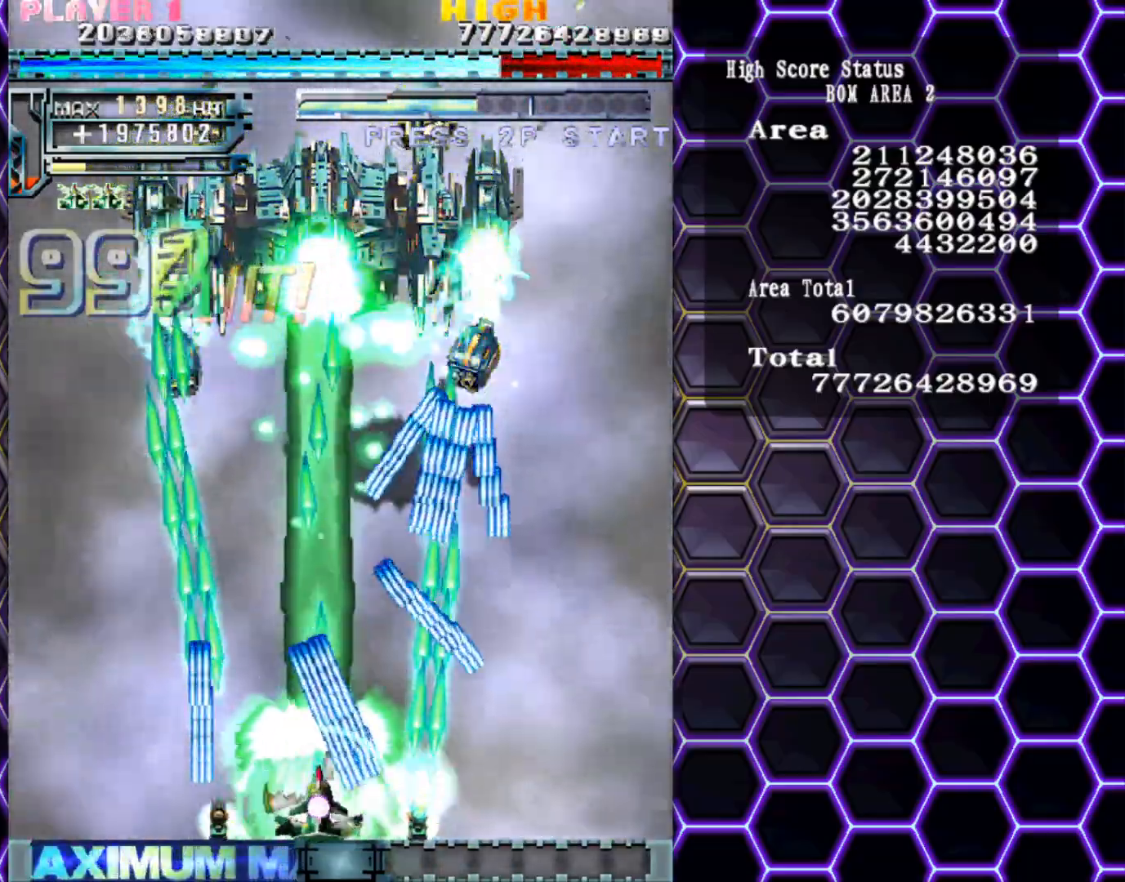
{"buttons": [], "left_stick": "center", "events": [[367, "left_stick", "left"], [467, "left_stick", "center"]]}
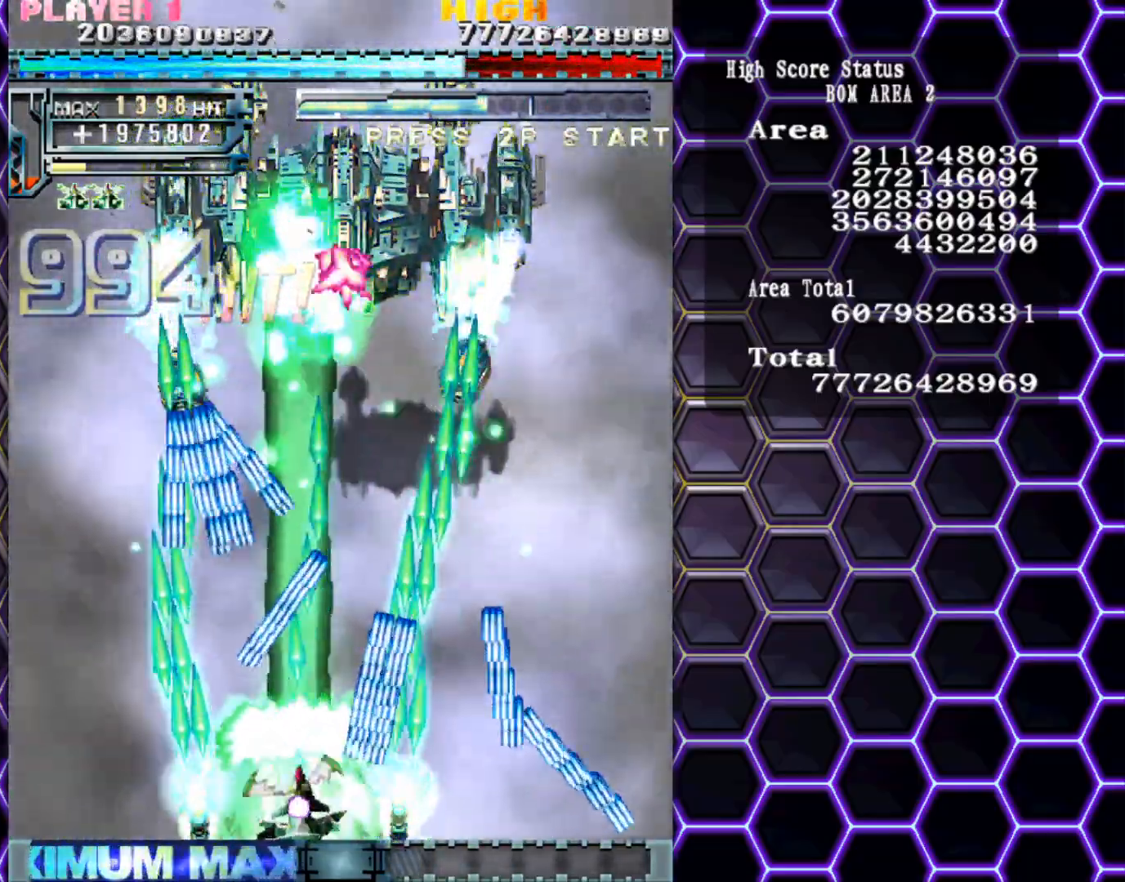
{"buttons": [], "left_stick": "center", "events": [[133, "left_stick", "left"], [217, "left_stick", "center"], [383, "left_stick", "down"], [433, "left_stick", "left"], [483, "left_stick", "center"]]}
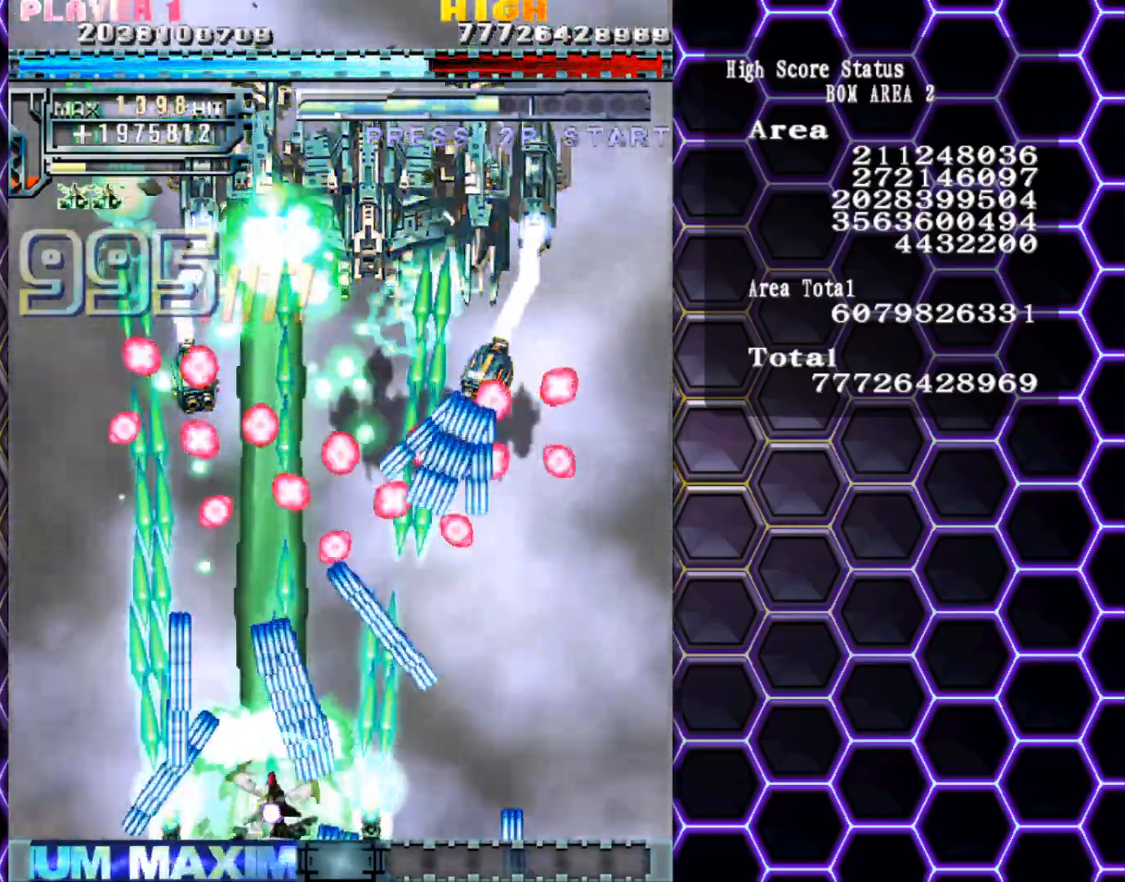
{"buttons": [], "left_stick": "left", "events": [[450, "left_stick", "left"]]}
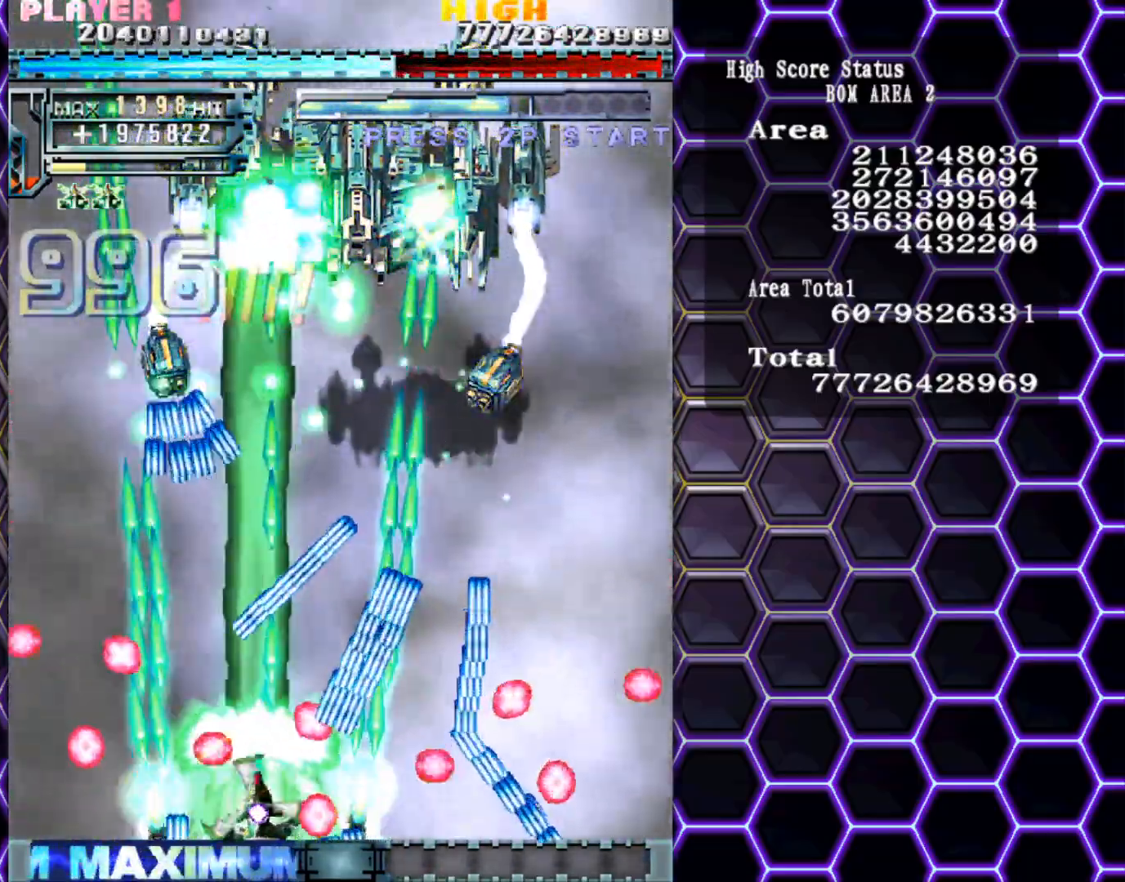
{"buttons": [], "left_stick": "left", "events": [[33, "left_stick", "center"], [250, "left_stick", "left"], [333, "left_stick", "center"], [467, "left_stick", "left"]]}
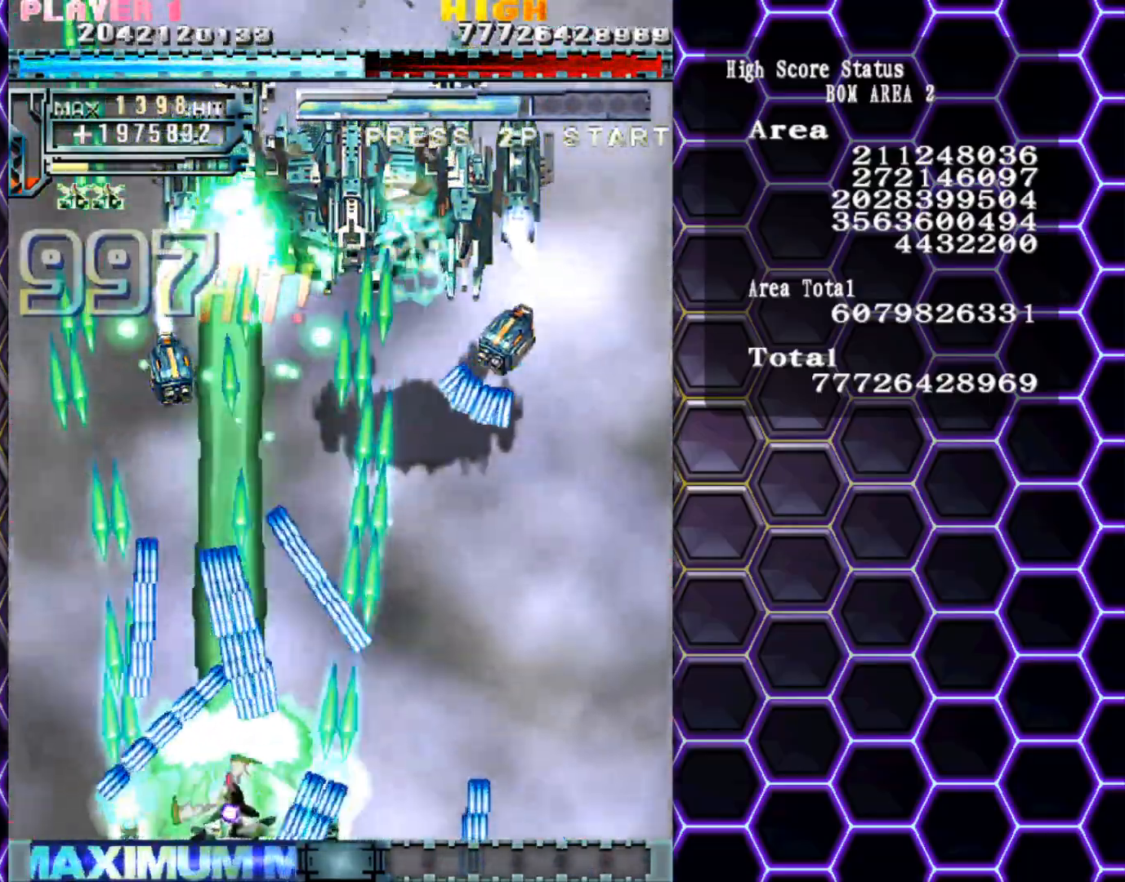
{"buttons": [], "left_stick": "center", "events": [[33, "left_stick", "center"]]}
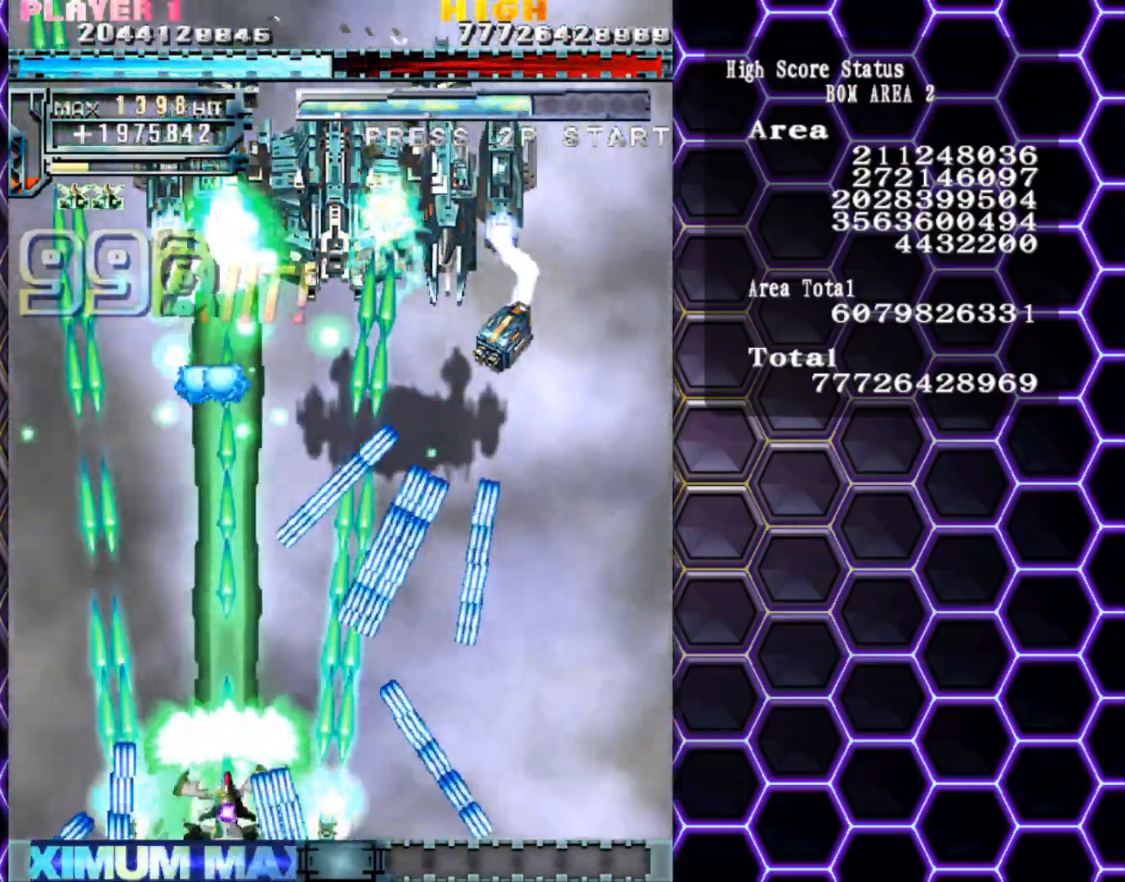
{"buttons": [], "left_stick": "center", "events": [[17, "left_stick", "left"], [100, "left_stick", "center"], [283, "left_stick", "left"], [367, "left_stick", "center"]]}
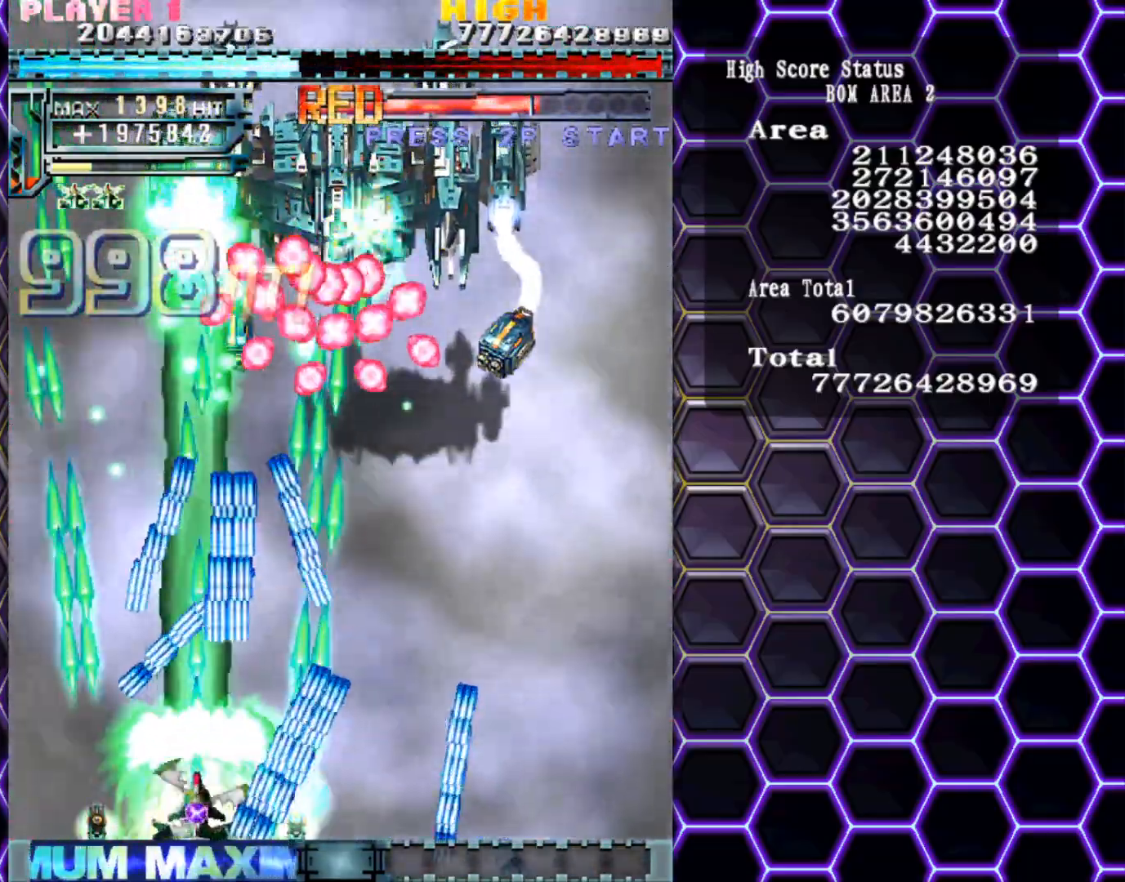
{"buttons": [], "left_stick": "center", "events": [[83, "left_stick", "left"], [167, "left_stick", "center"]]}
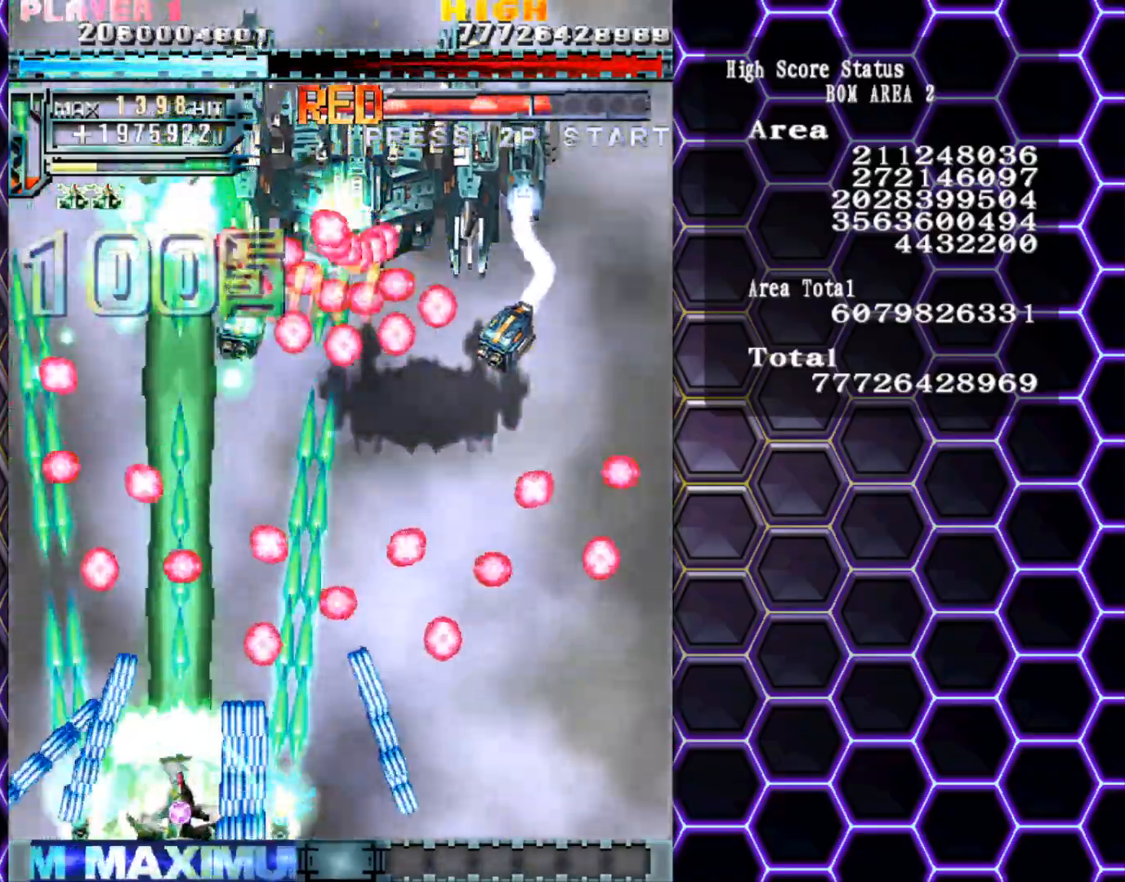
{"buttons": [], "left_stick": "down-right", "events": [[150, "left_stick", "up"], [450, "left_stick", "center"], [500, "left_stick", "down-right"]]}
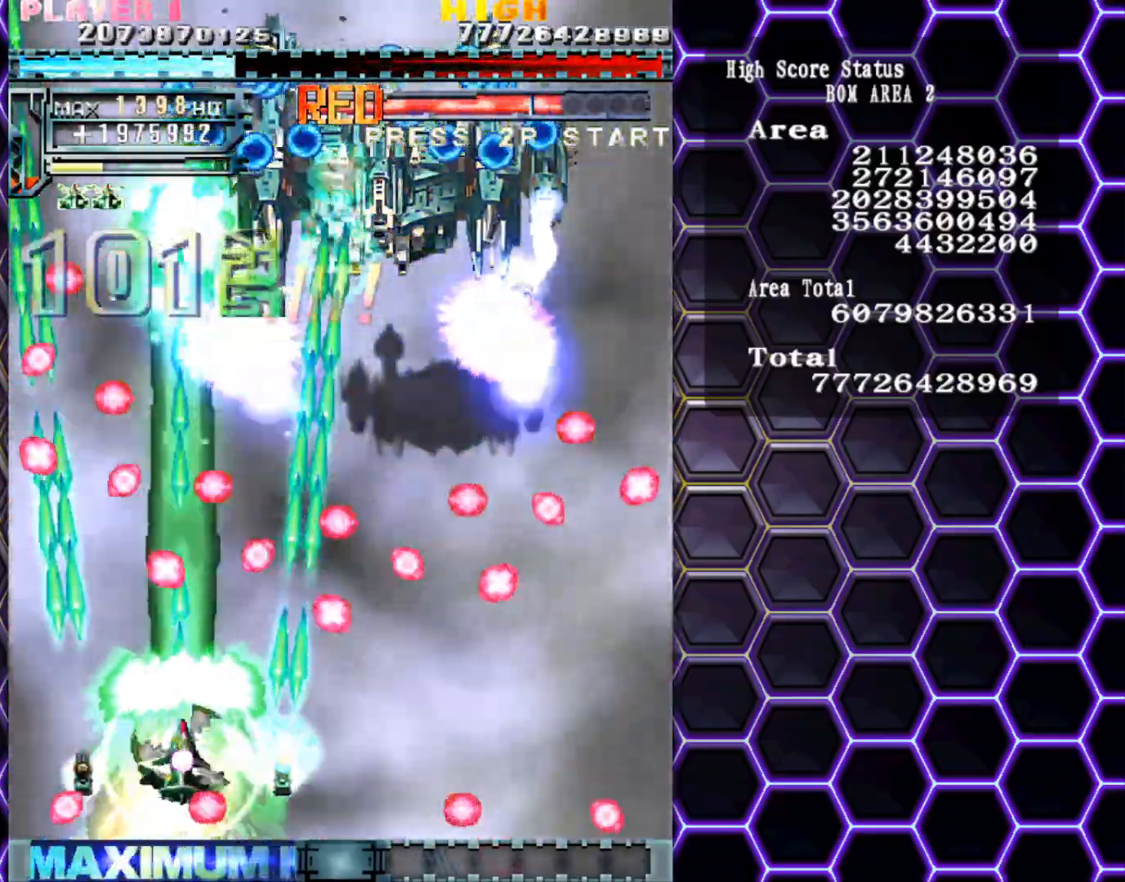
{"buttons": [], "left_stick": "center", "events": [[383, "left_stick", "center"]]}
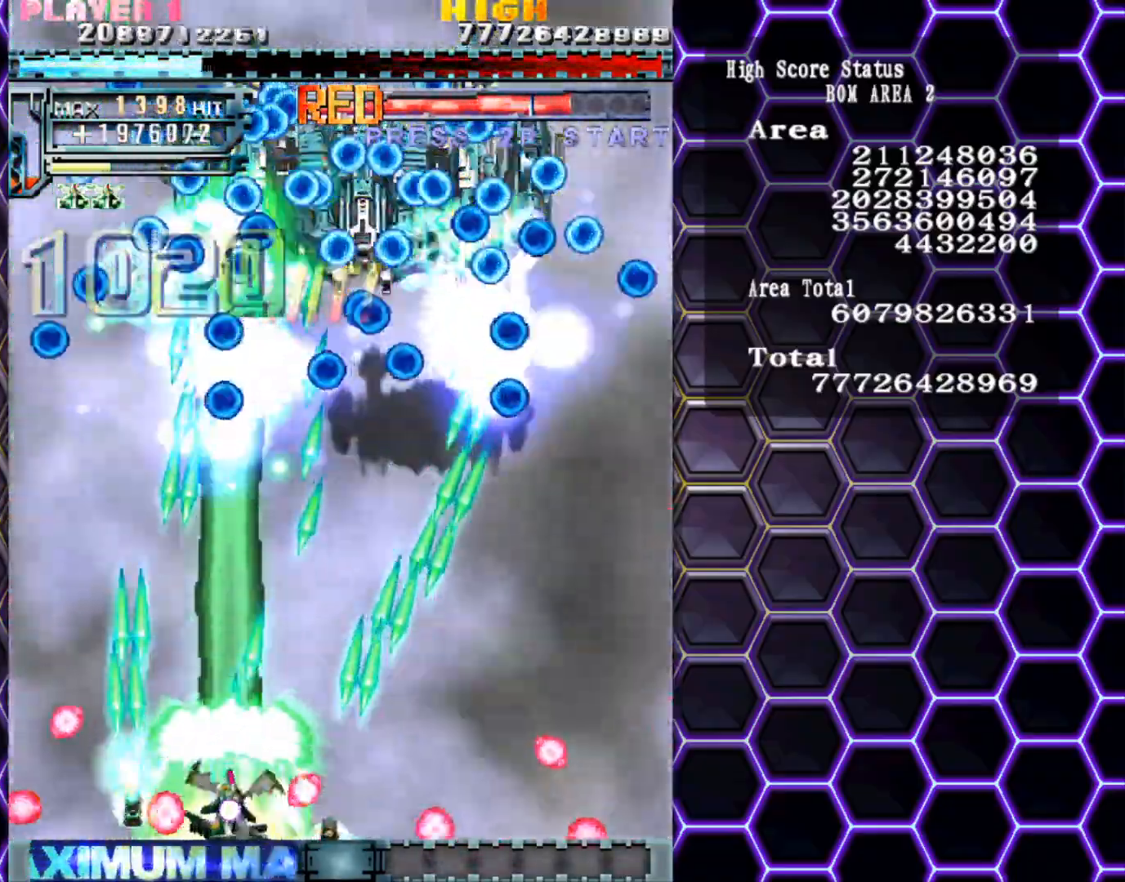
{"buttons": [], "left_stick": "right", "events": [[167, "left_stick", "right"], [283, "left_stick", "center"], [400, "left_stick", "right"]]}
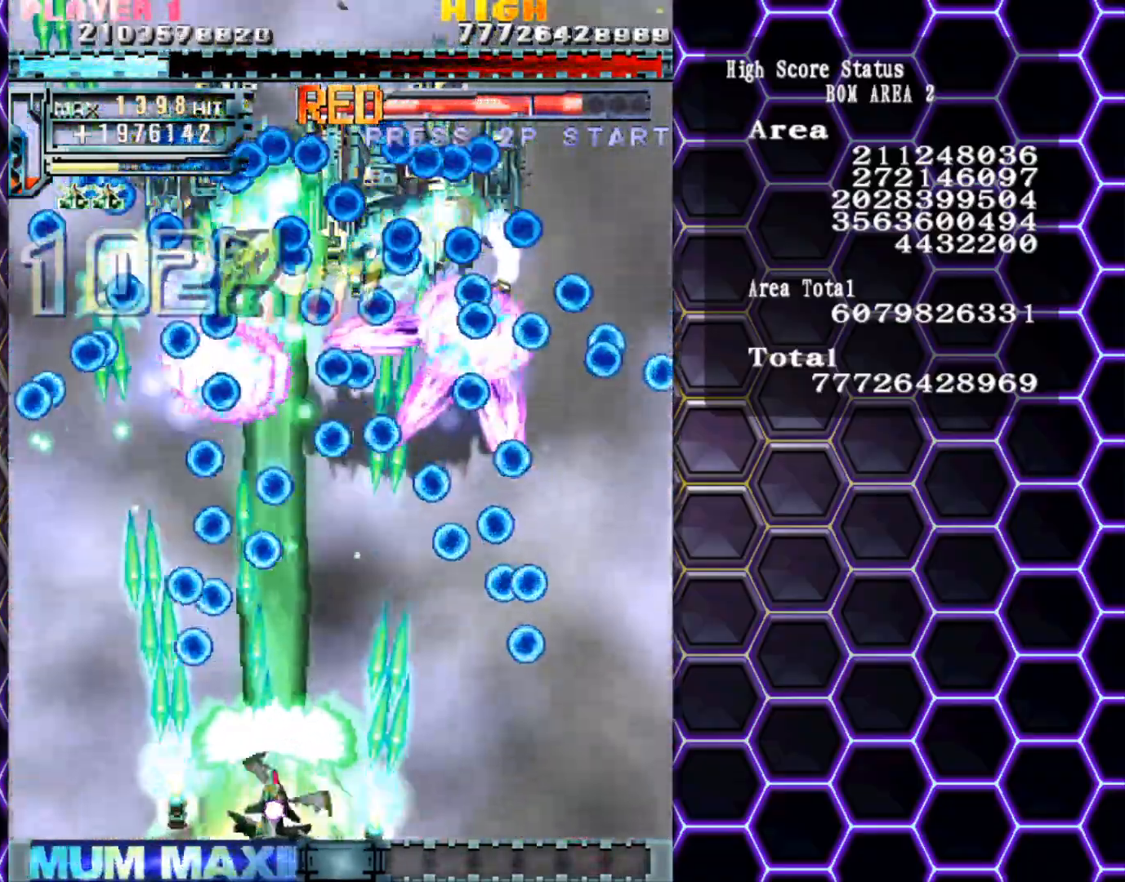
{"buttons": [], "left_stick": "center", "events": [[50, "left_stick", "center"], [250, "left_stick", "right"], [383, "left_stick", "center"]]}
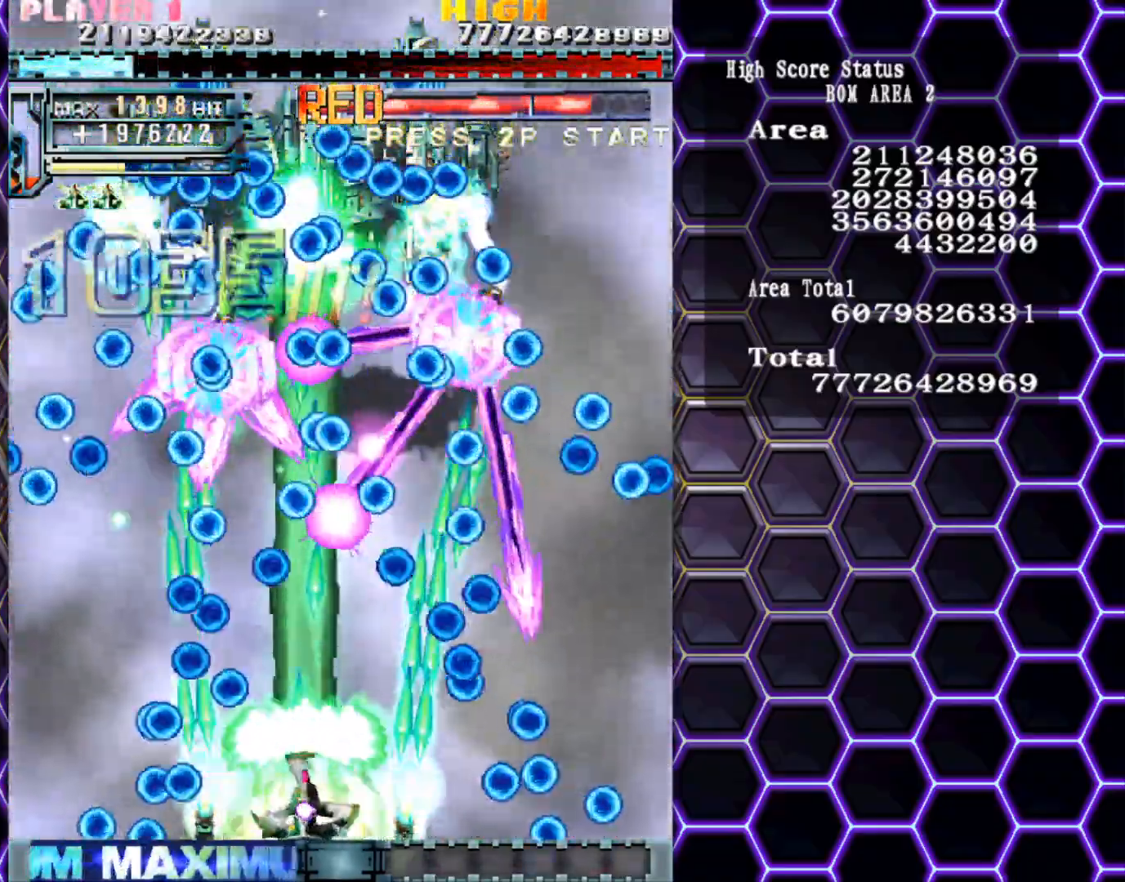
{"buttons": [], "left_stick": "right", "events": [[467, "left_stick", "right"]]}
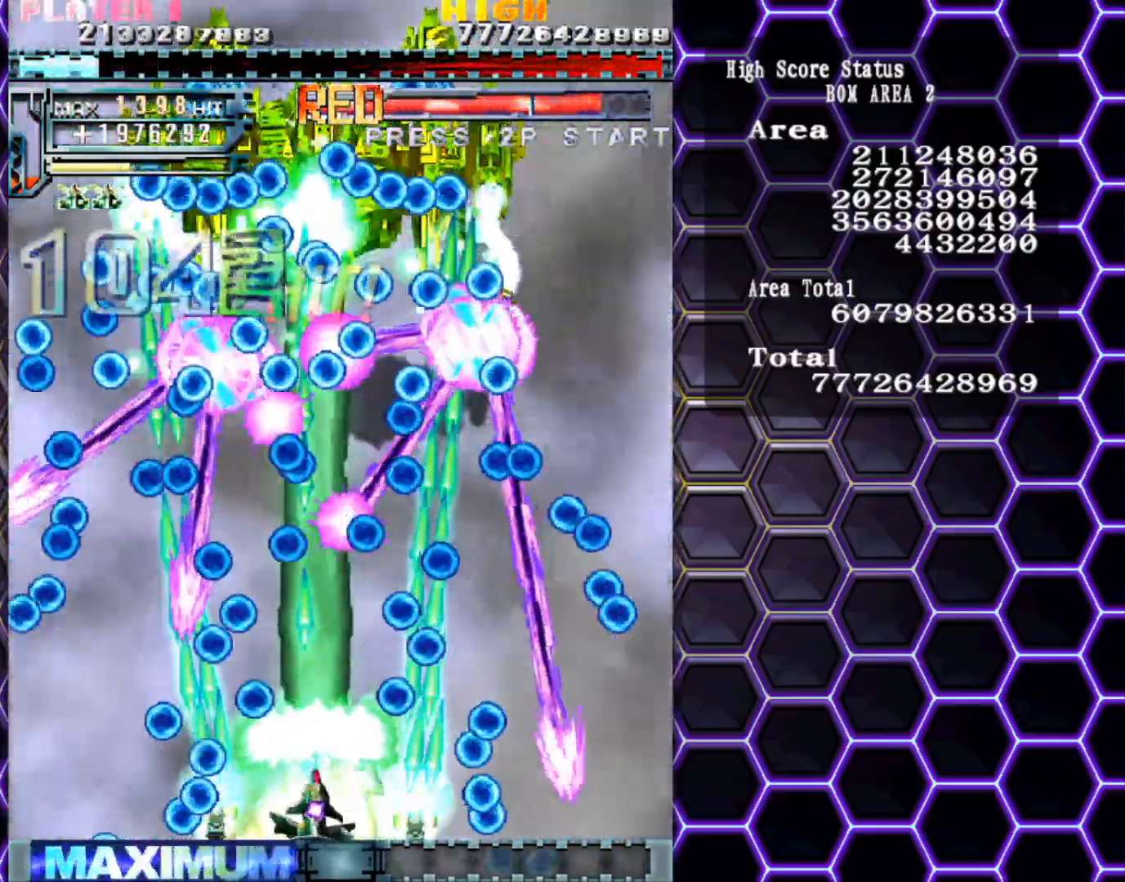
{"buttons": [], "left_stick": "left", "events": [[50, "left_stick", "center"], [500, "left_stick", "left"]]}